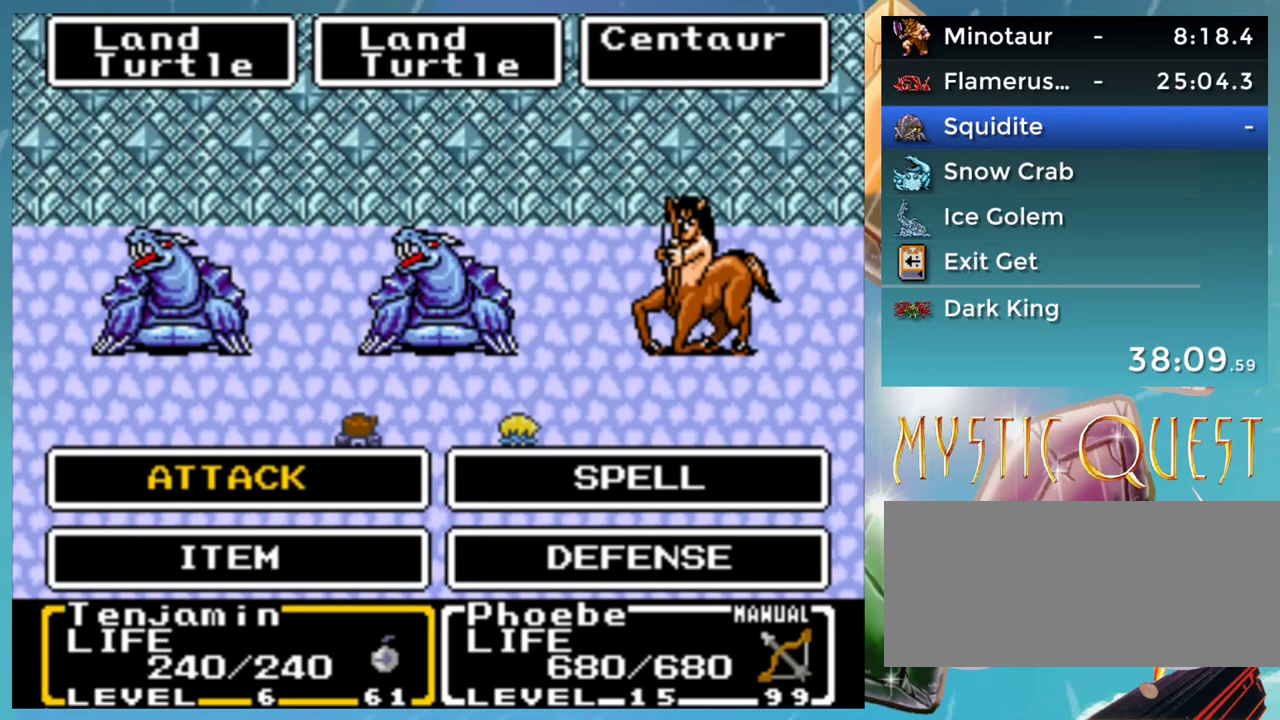
Gameplay with a controller (Nintendo layout); each line is a JSON object with the inputs held at the frame after it. "events" lists button and stick changes between this image and that frame as [ms after this image, input, new state], when the widget could be followed in between. Not read: DPAD_DOWN DPAD_UP L1 L3 R3.
{"buttons": ["A"], "events": [[117, "A", "down"], [217, "A", "up"], [433, "A", "down"]]}
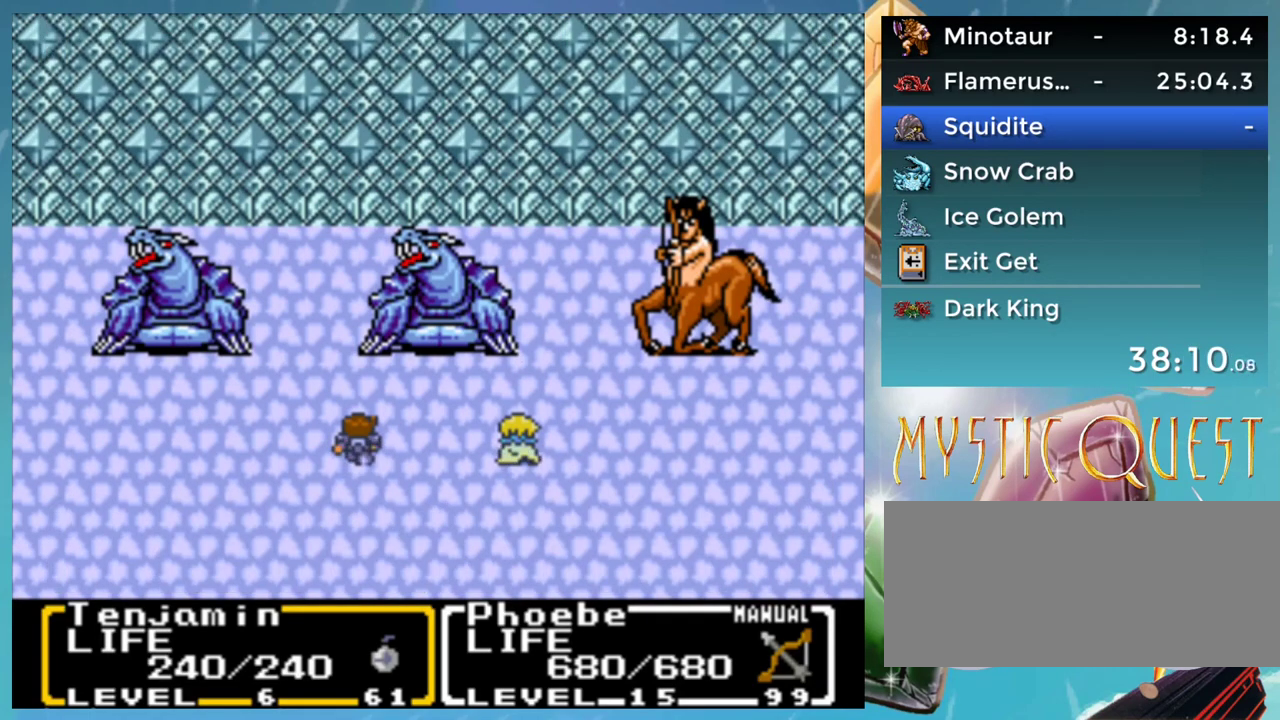
{"buttons": ["A"], "events": [[17, "A", "up"], [150, "A", "down"], [250, "A", "up"], [500, "A", "down"]]}
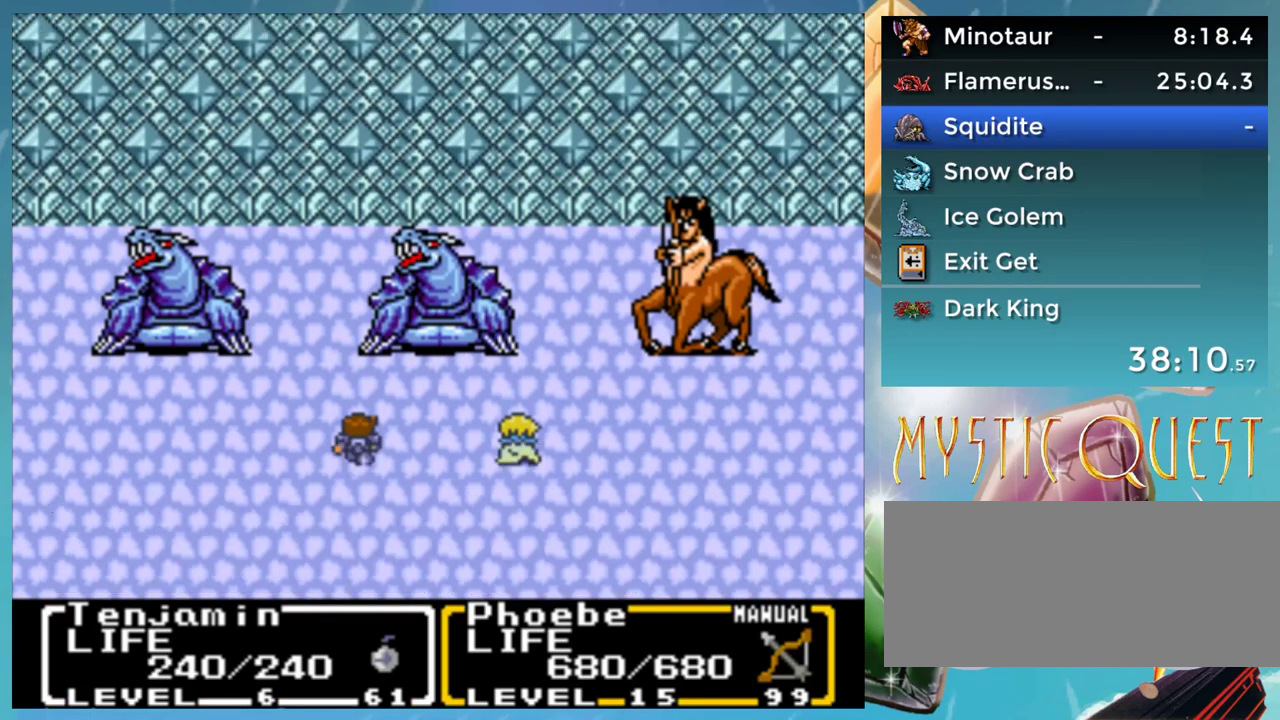
{"buttons": [], "events": [[83, "A", "up"], [417, "B", "down"], [467, "B", "up"]]}
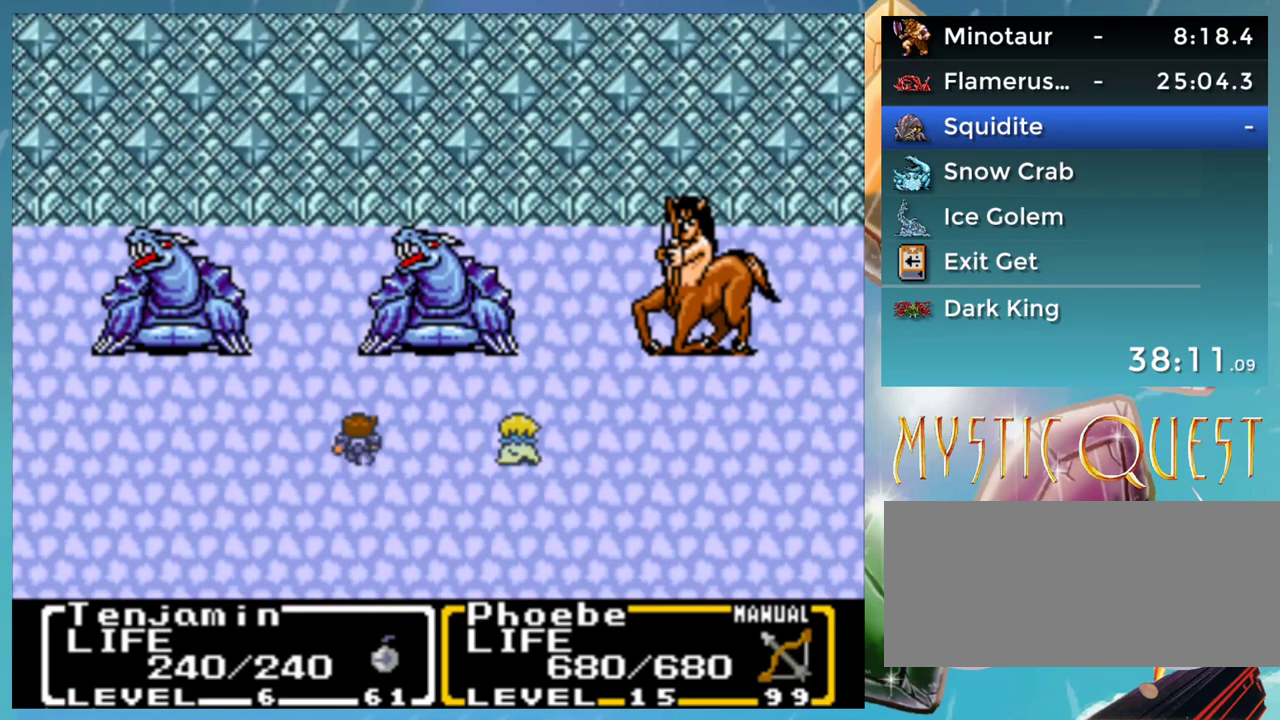
{"buttons": [], "events": []}
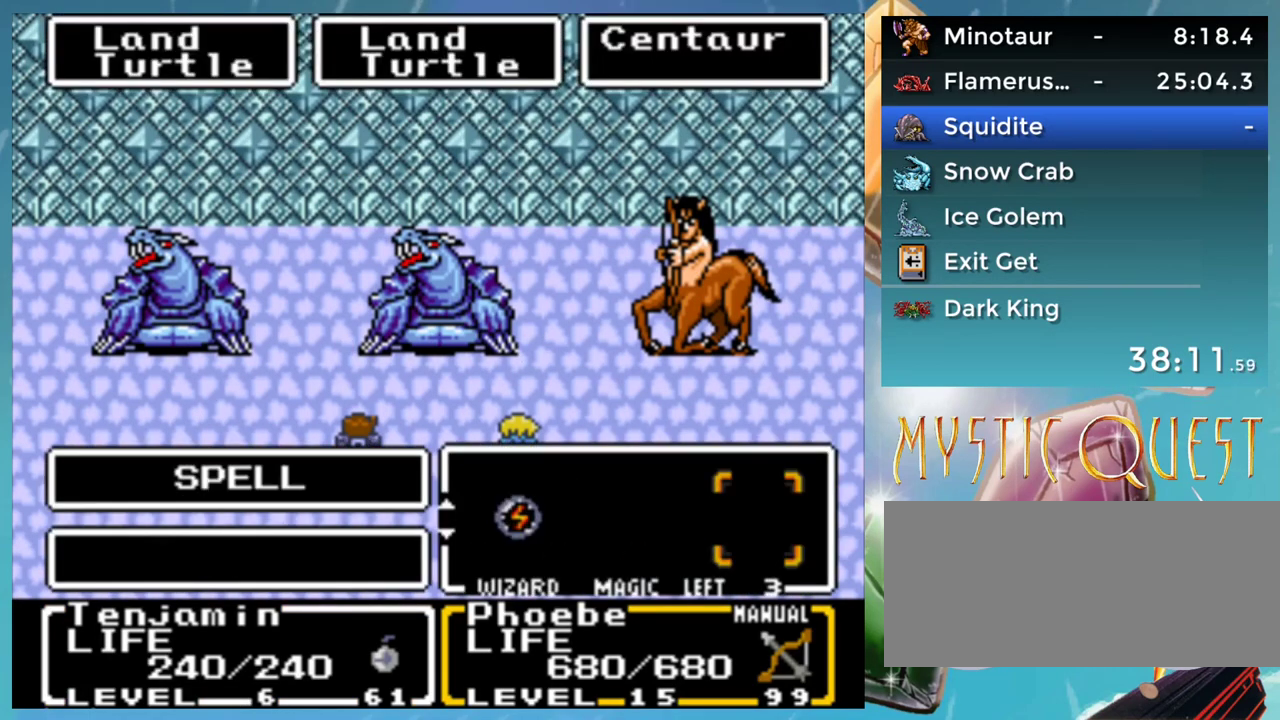
{"buttons": [], "events": [[367, "A", "down"], [417, "A", "up"]]}
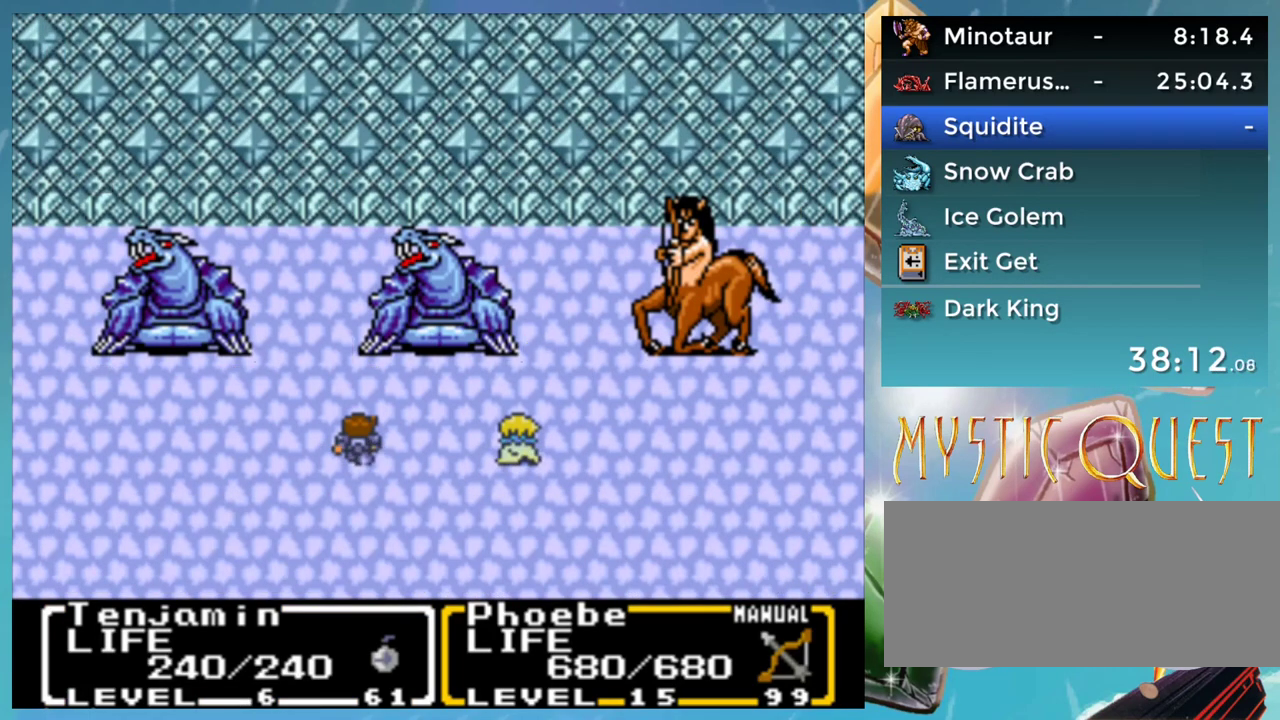
{"buttons": ["B"], "events": [[67, "A", "down"], [117, "A", "up"], [217, "A", "down"], [267, "A", "up"], [267, "B", "down"], [367, "A", "down"], [400, "B", "up"], [433, "A", "up"], [467, "B", "down"]]}
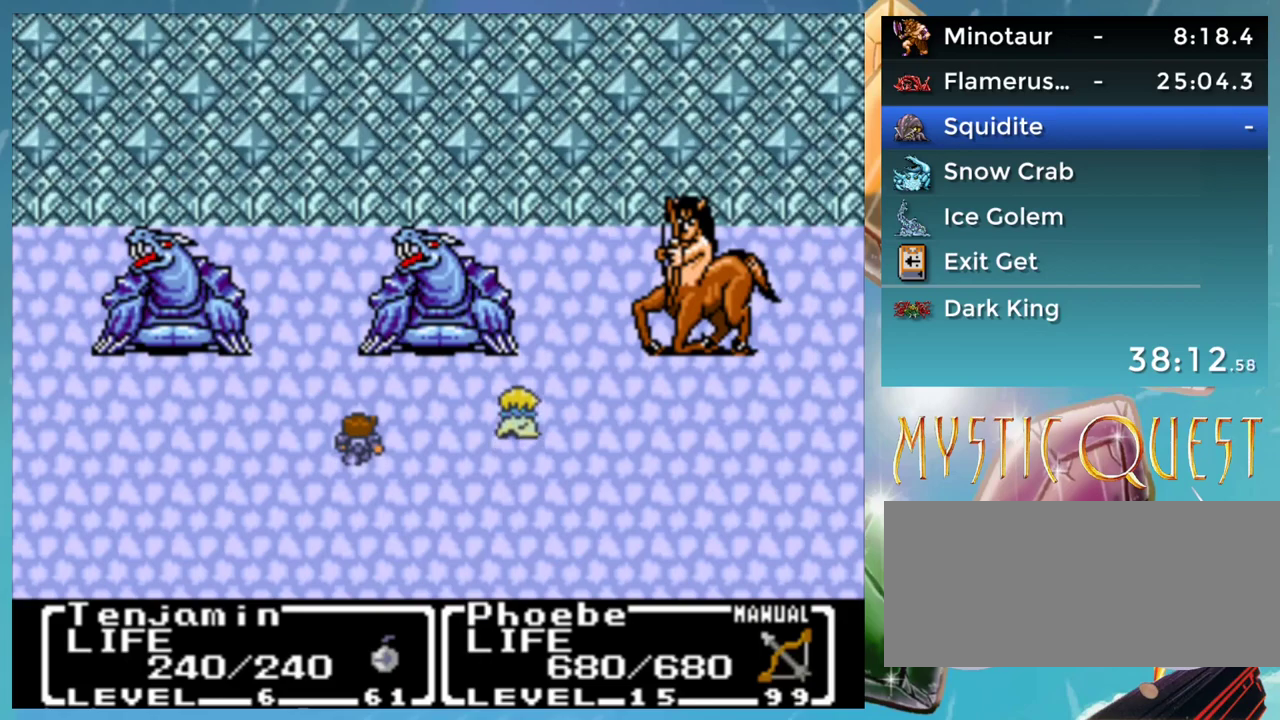
{"buttons": ["A"], "events": [[33, "A", "down"], [67, "B", "up"], [100, "A", "up"], [117, "B", "down"], [183, "A", "down"], [200, "B", "up"], [250, "A", "up"], [300, "B", "down"], [350, "B", "up"], [433, "B", "down"], [483, "A", "down"], [500, "B", "up"]]}
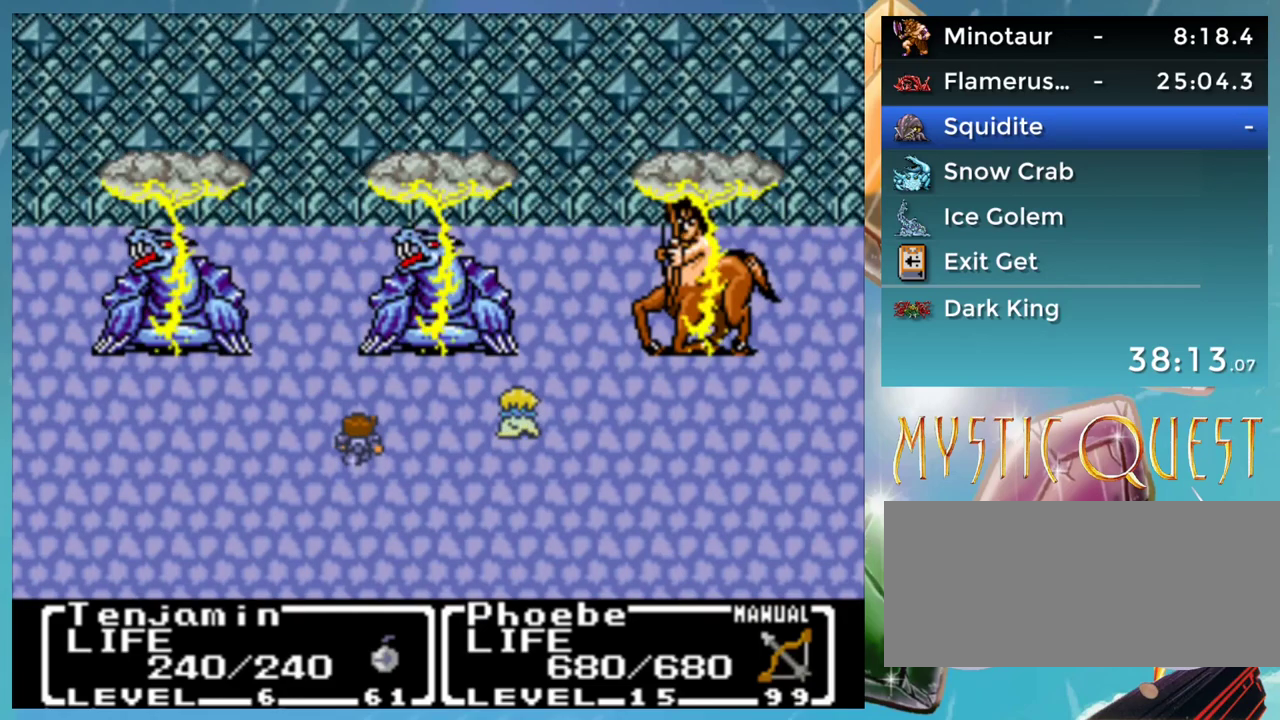
{"buttons": ["A"], "events": [[33, "A", "up"], [83, "B", "down"], [150, "A", "down"], [167, "B", "up"], [200, "A", "up"], [217, "B", "down"], [300, "A", "down"], [317, "B", "up"], [350, "A", "up"], [417, "B", "down"], [433, "A", "down"], [483, "B", "up"]]}
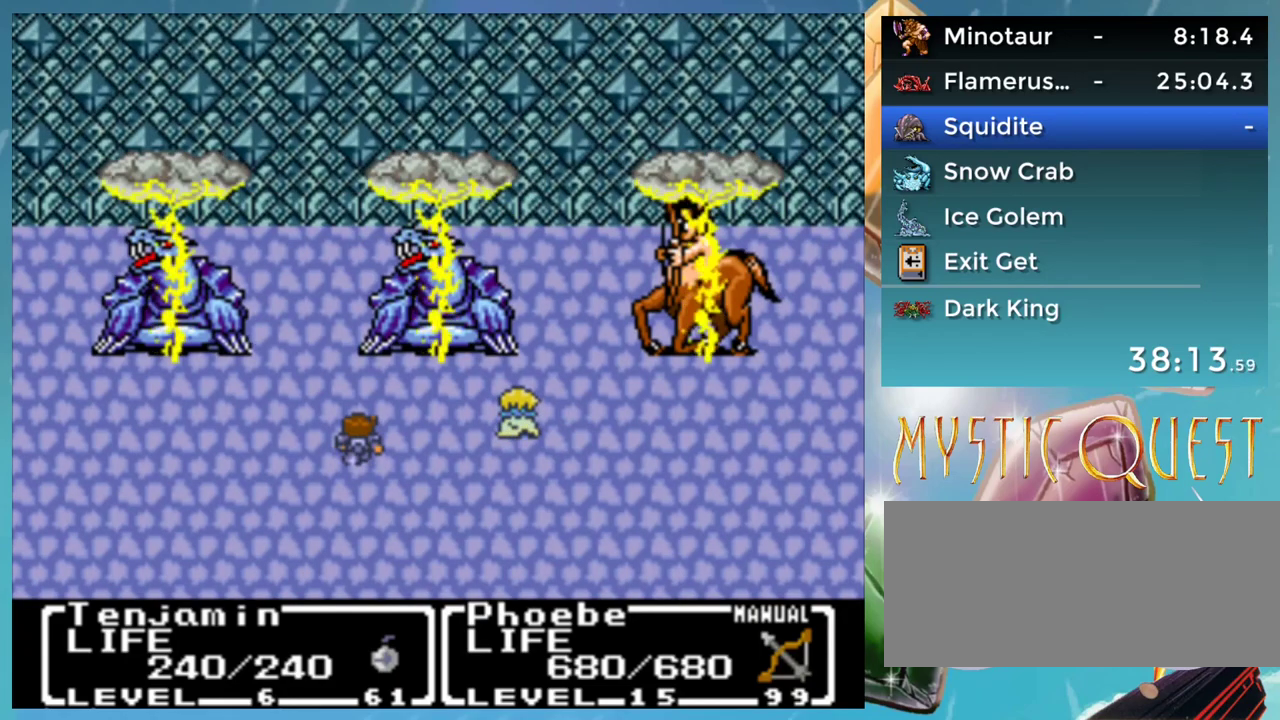
{"buttons": [], "events": [[17, "A", "up"], [67, "B", "down"], [100, "A", "down"], [150, "B", "up"], [167, "A", "up"], [233, "B", "down"], [250, "A", "down"], [283, "B", "up"], [333, "A", "up"], [350, "B", "down"], [417, "A", "down"], [433, "B", "up"], [467, "A", "up"]]}
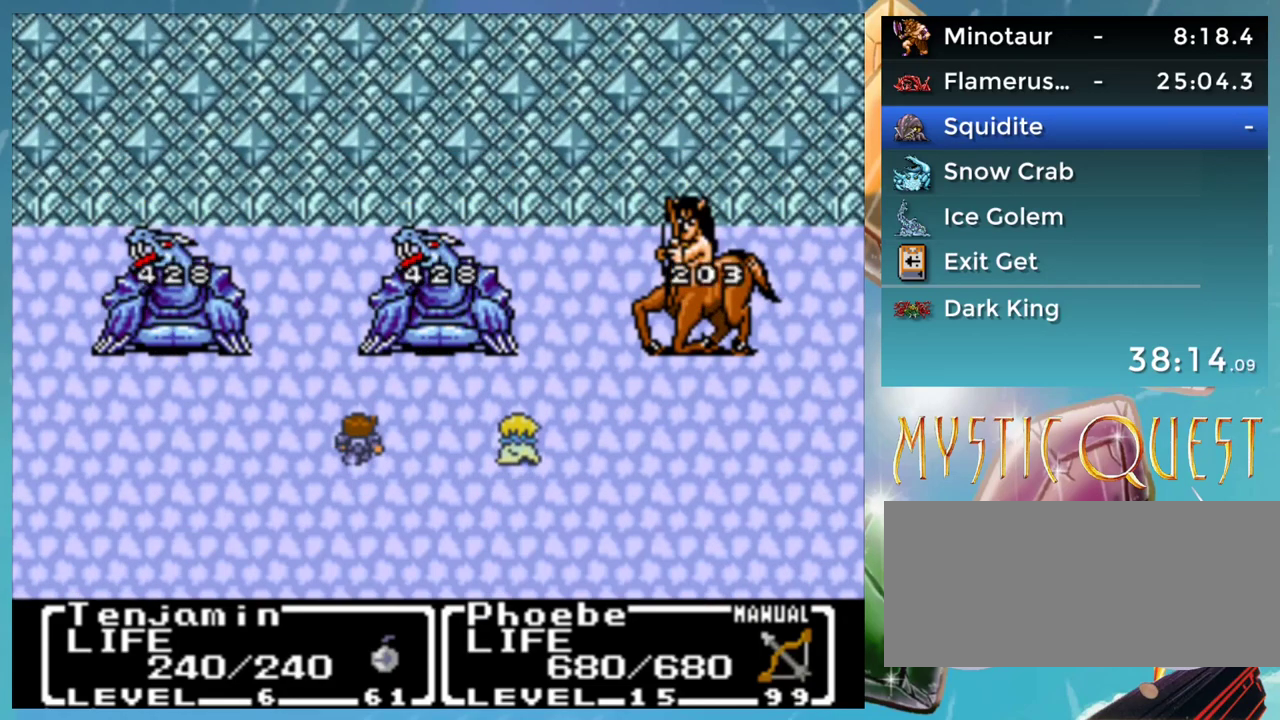
{"buttons": ["B"], "events": [[17, "B", "down"], [67, "A", "down"], [83, "B", "up"], [150, "A", "up"], [183, "B", "down"], [233, "A", "down"], [250, "B", "up"], [283, "A", "up"], [333, "B", "down"], [383, "A", "down"], [417, "B", "up"], [450, "A", "up"], [500, "B", "down"]]}
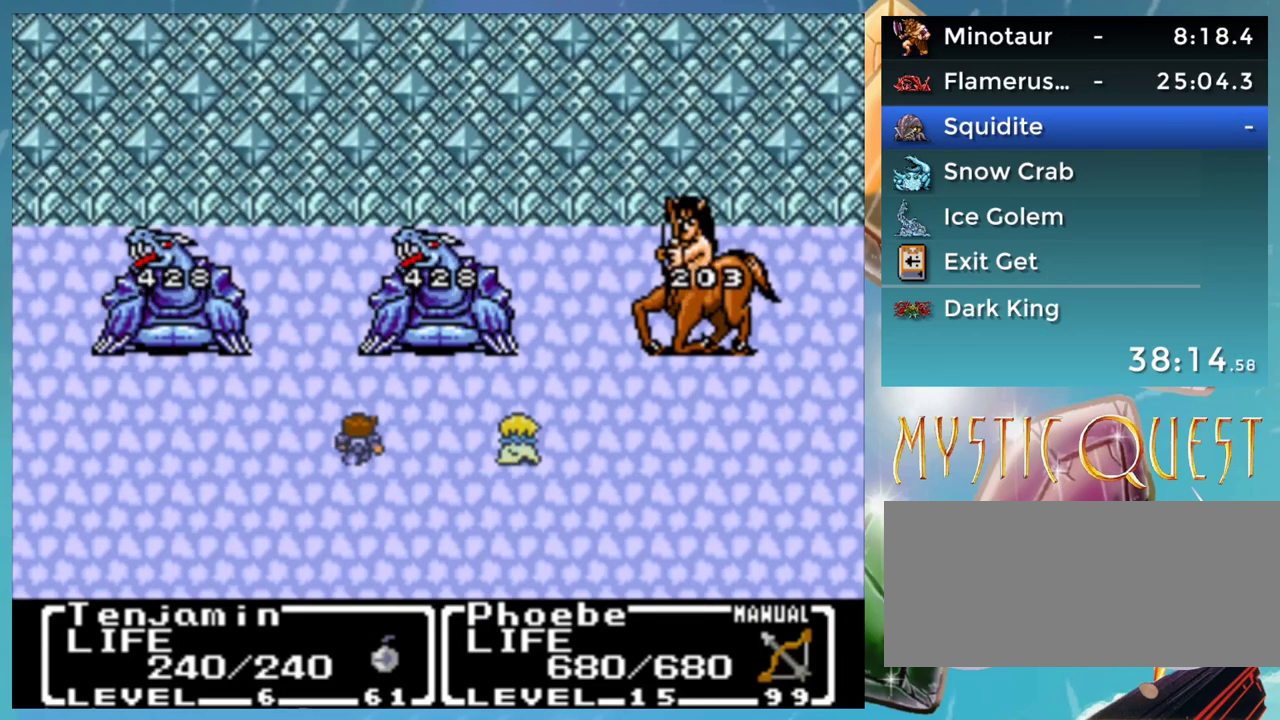
{"buttons": ["B"], "events": [[17, "A", "down"], [67, "B", "up"], [117, "A", "up"], [150, "B", "down"], [200, "A", "down"], [233, "B", "up"], [267, "A", "up"], [317, "B", "down"], [367, "A", "down"], [367, "B", "up"], [417, "A", "up"], [467, "B", "down"]]}
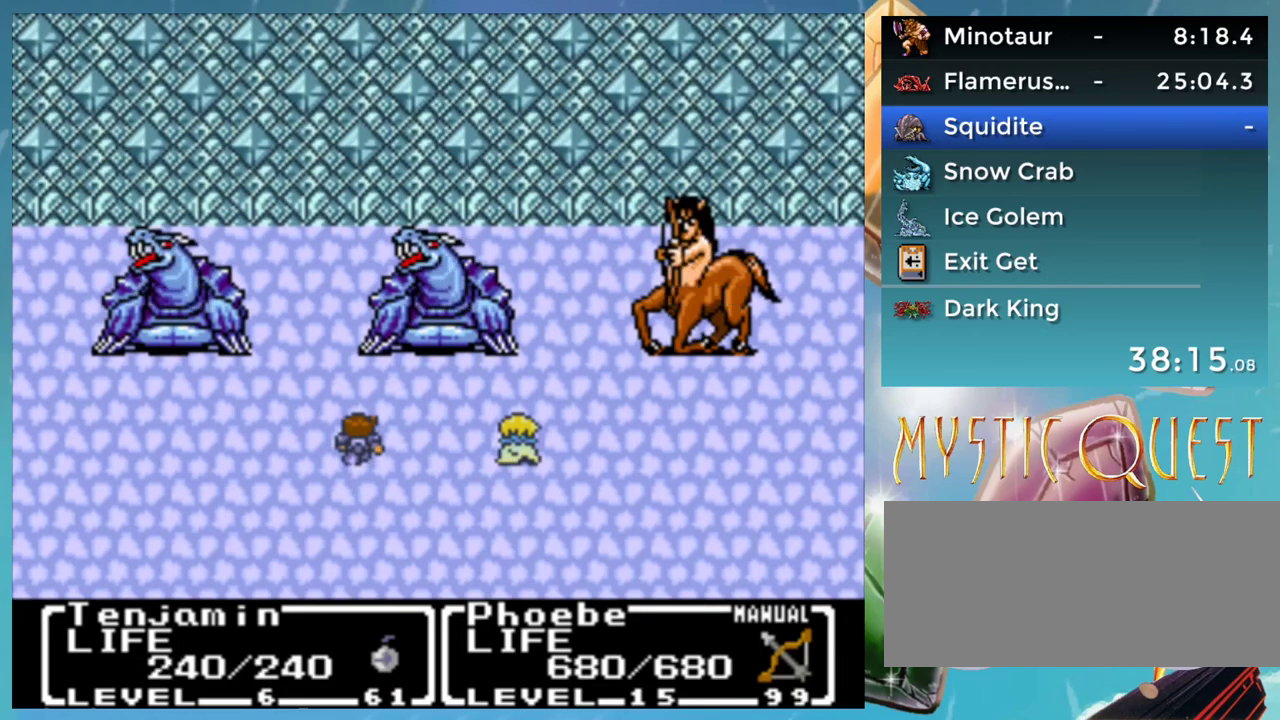
{"buttons": ["A"], "events": [[17, "A", "down"], [33, "B", "up"], [67, "A", "up"], [117, "B", "down"], [217, "B", "up"], [267, "B", "down"], [317, "A", "down"], [333, "B", "up"], [400, "A", "up"], [433, "B", "down"], [483, "A", "down"], [500, "B", "up"]]}
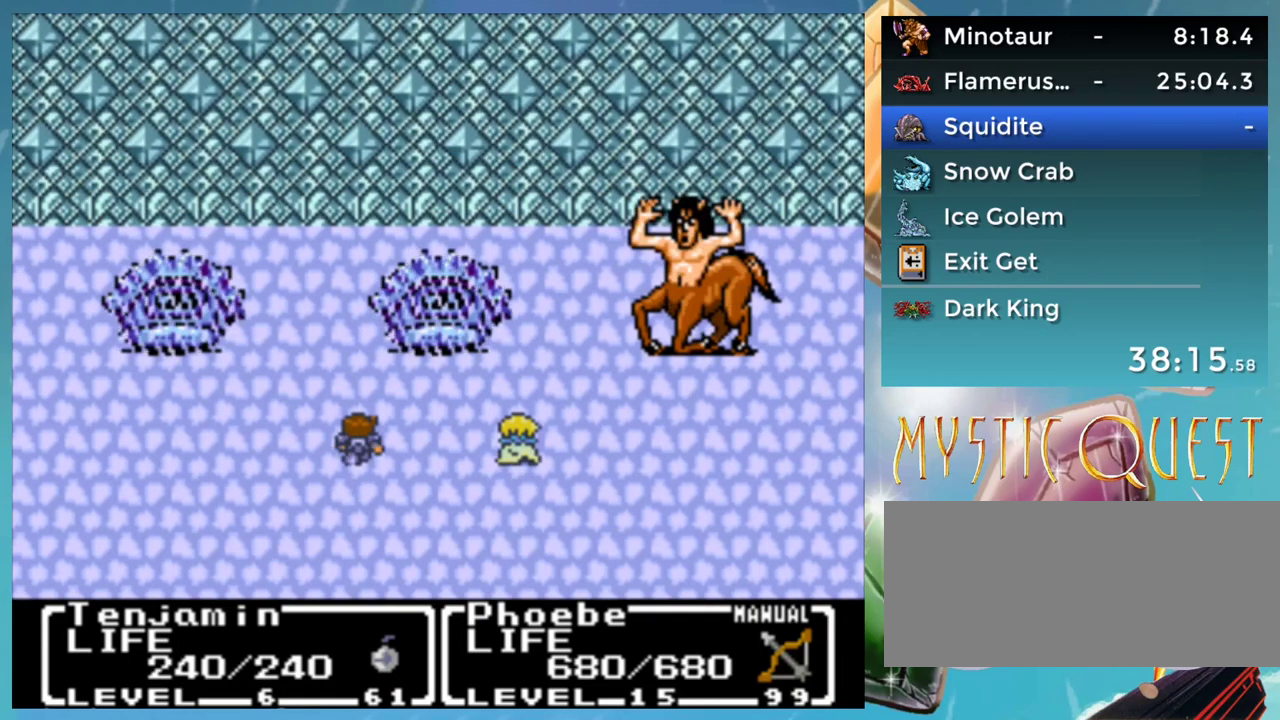
{"buttons": [], "events": [[33, "A", "up"], [83, "B", "down"], [117, "A", "down"], [150, "B", "up"], [167, "A", "up"], [217, "B", "down"], [267, "A", "down"], [300, "B", "up"], [333, "A", "up"], [367, "B", "down"], [417, "A", "down"], [450, "B", "up"], [483, "A", "up"]]}
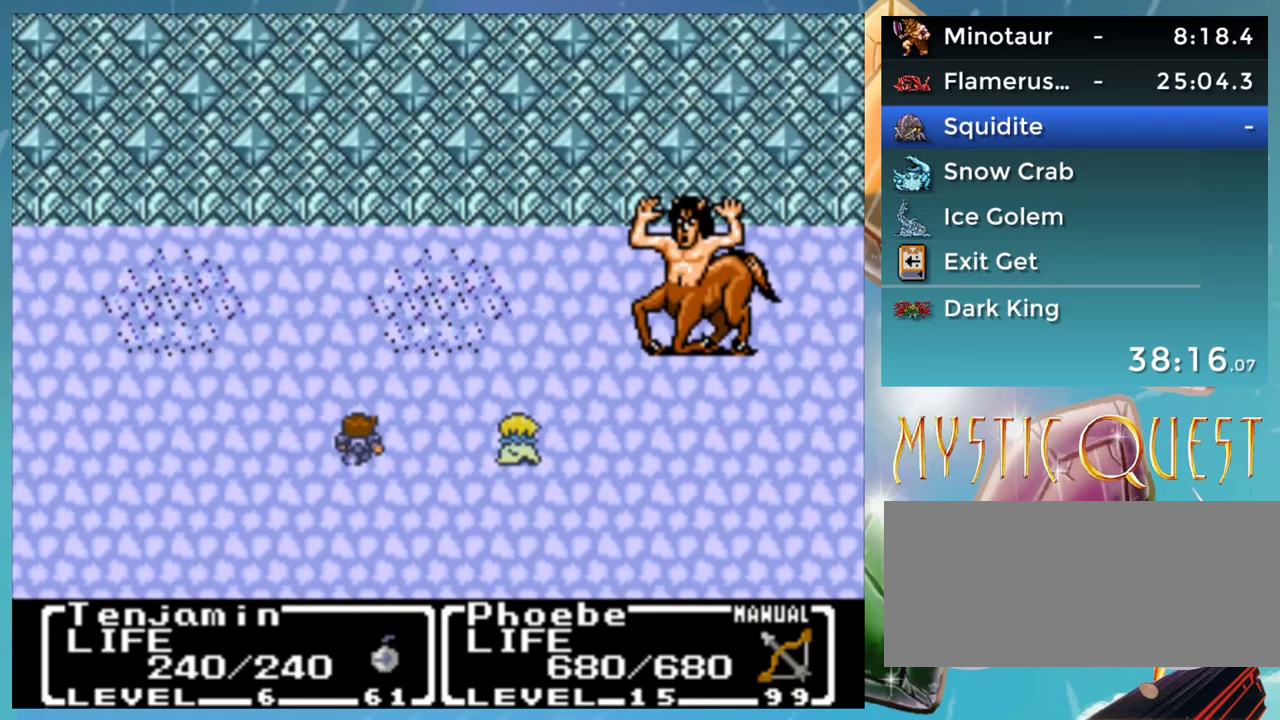
{"buttons": ["B"], "events": [[67, "A", "down"], [117, "A", "up"], [167, "B", "down"], [200, "A", "down"], [250, "B", "up"], [267, "A", "up"], [300, "B", "down"], [350, "A", "down"], [367, "B", "up"], [417, "A", "up"], [467, "B", "down"]]}
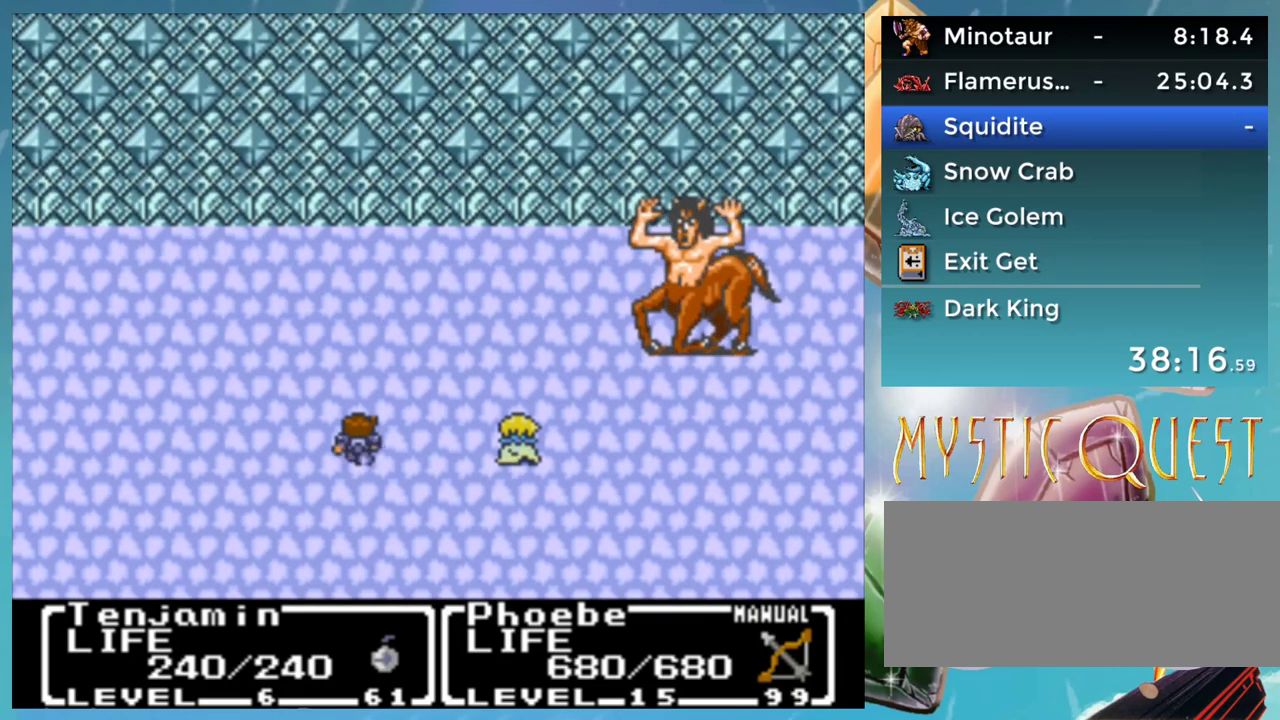
{"buttons": ["A", "B"], "events": [[17, "A", "down"], [33, "B", "up"], [67, "A", "up"], [117, "B", "down"], [167, "A", "down"], [167, "B", "up"], [217, "A", "up"], [267, "B", "down"], [317, "A", "down"], [350, "B", "up"], [400, "A", "up"], [450, "B", "down"], [500, "A", "down"]]}
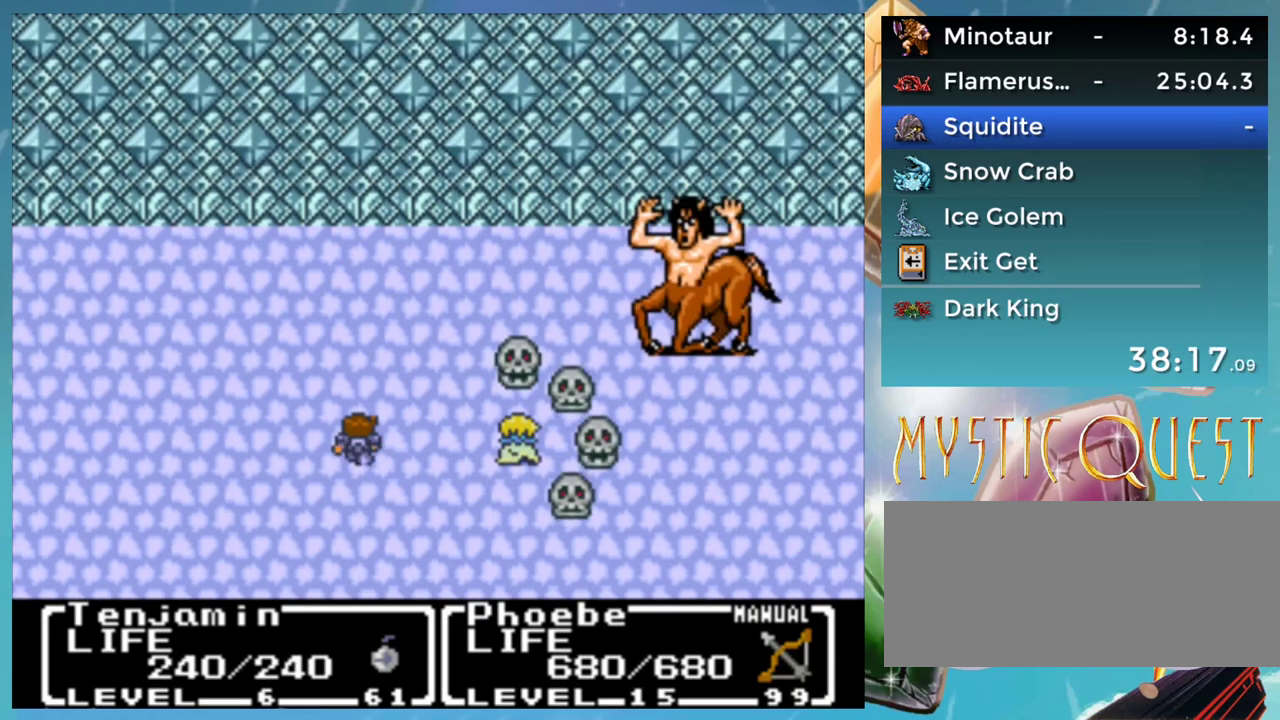
{"buttons": ["B"], "events": [[17, "B", "up"], [67, "A", "up"], [100, "B", "down"], [150, "A", "down"], [300, "A", "up"], [367, "A", "down"], [400, "B", "up"], [450, "A", "up"], [483, "B", "down"]]}
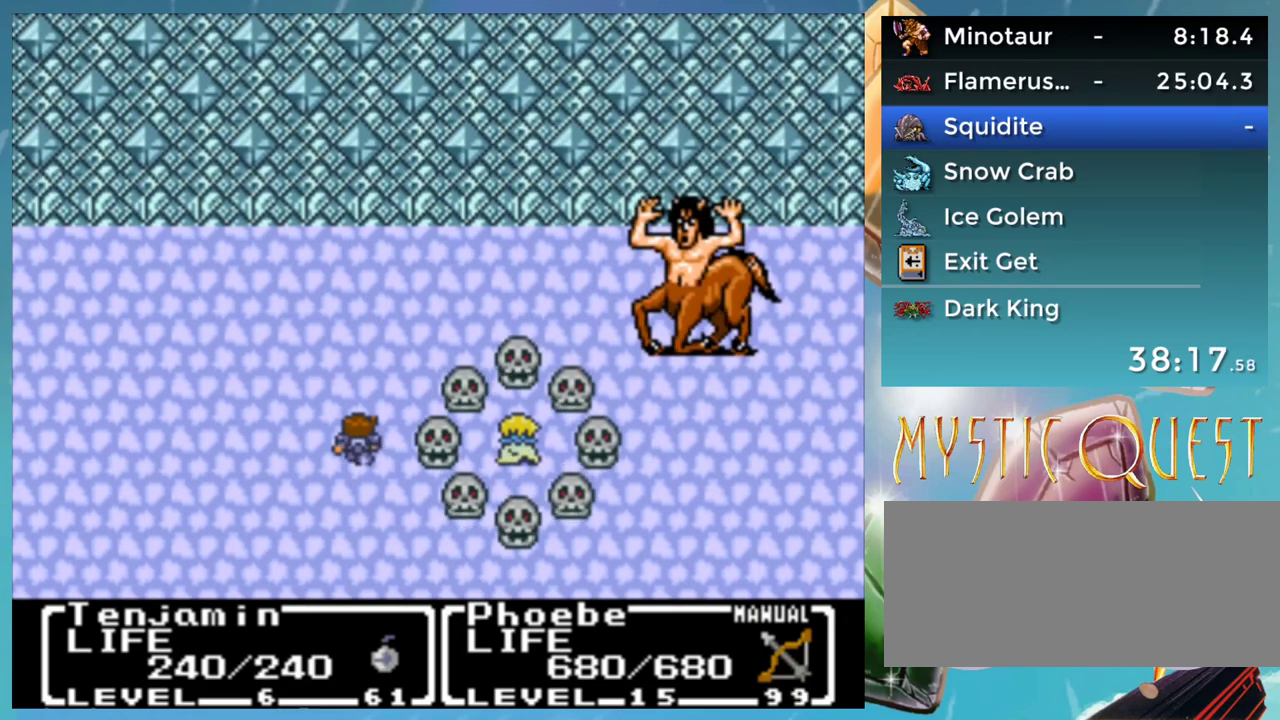
{"buttons": ["B"], "events": [[67, "A", "down"], [67, "B", "up"], [117, "A", "up"], [150, "B", "down"], [217, "A", "down"], [250, "B", "up"], [267, "A", "up"], [317, "B", "down"], [367, "A", "down"], [367, "B", "up"], [417, "A", "up"], [467, "B", "down"]]}
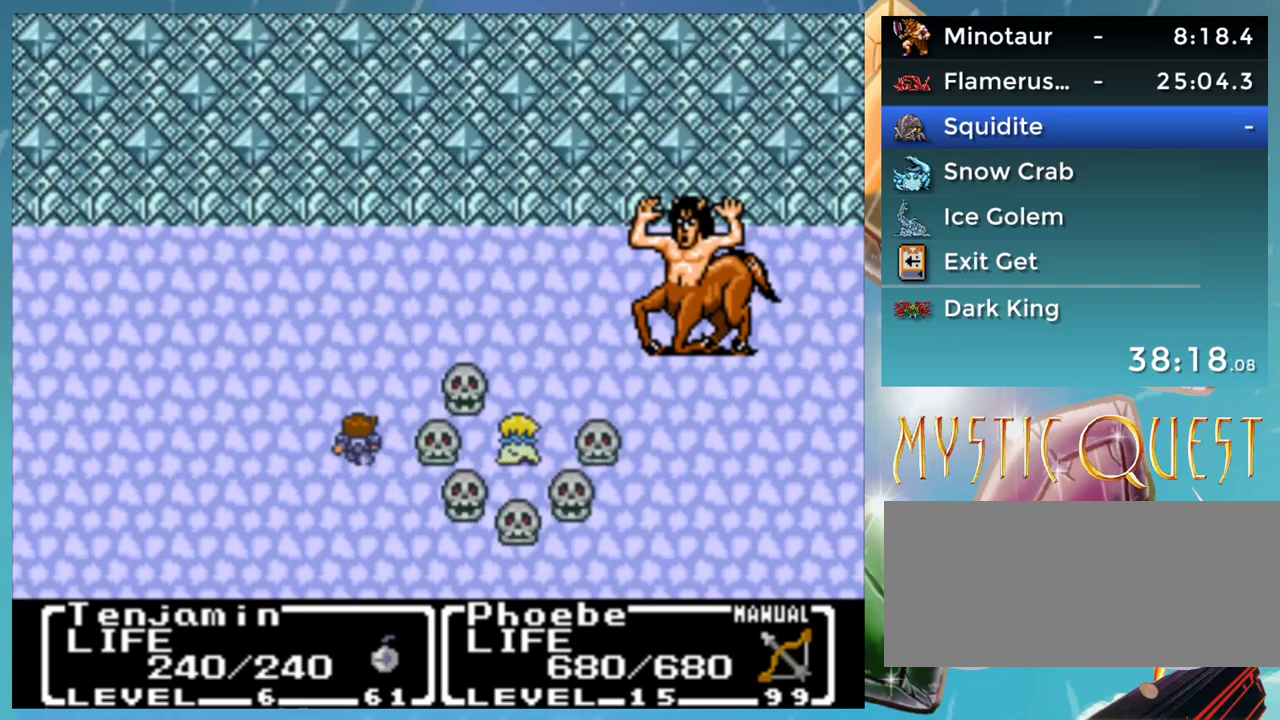
{"buttons": ["A", "B"], "events": [[17, "A", "down"], [33, "B", "up"], [67, "A", "up"], [117, "B", "down"], [167, "A", "down"], [200, "B", "up"], [250, "A", "up"], [267, "B", "down"], [300, "A", "down"], [333, "B", "up"], [367, "A", "up"], [417, "B", "down"], [483, "A", "down"]]}
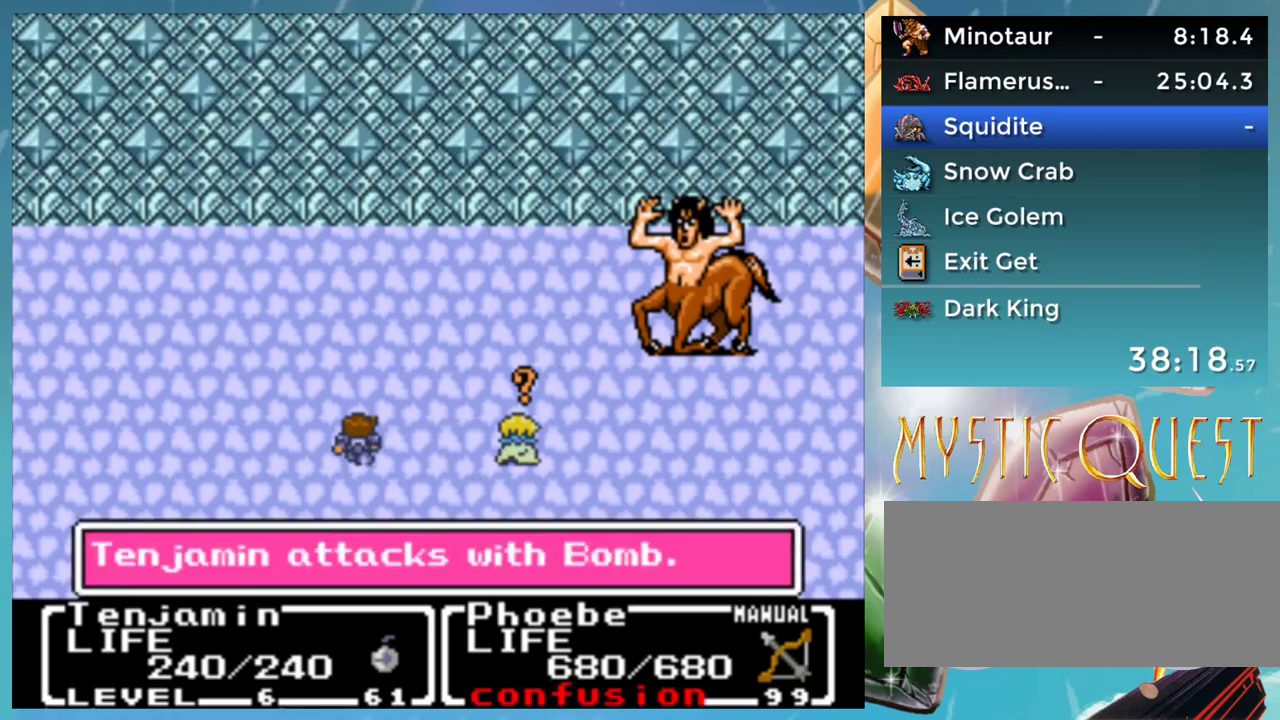
{"buttons": [], "events": [[17, "B", "up"], [33, "A", "up"], [100, "B", "down"], [117, "A", "down"], [167, "A", "up"], [167, "B", "up"], [233, "B", "down"], [283, "A", "down"], [300, "B", "up"], [333, "A", "up"], [400, "B", "down"], [483, "B", "up"]]}
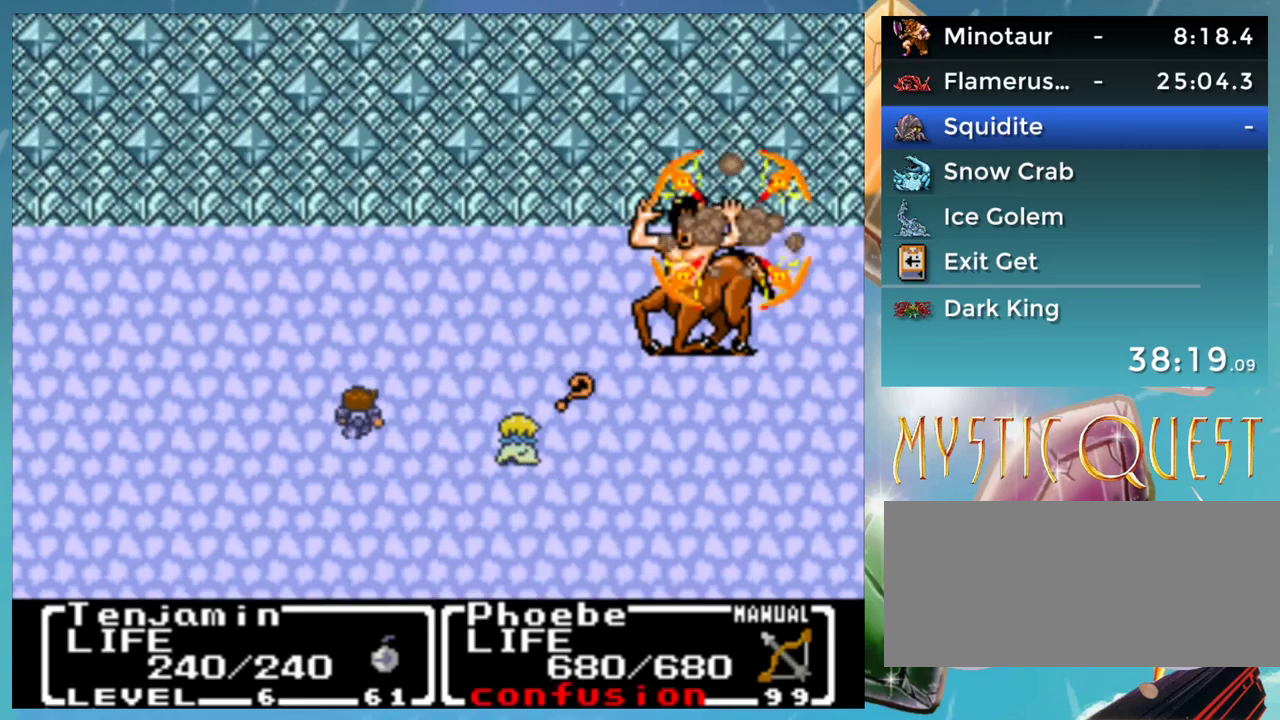
{"buttons": [], "events": [[67, "B", "down"], [83, "A", "down"], [117, "B", "up"], [150, "A", "up"], [200, "B", "down"], [250, "A", "down"], [267, "B", "up"], [300, "A", "up"], [400, "A", "down"], [450, "A", "up"]]}
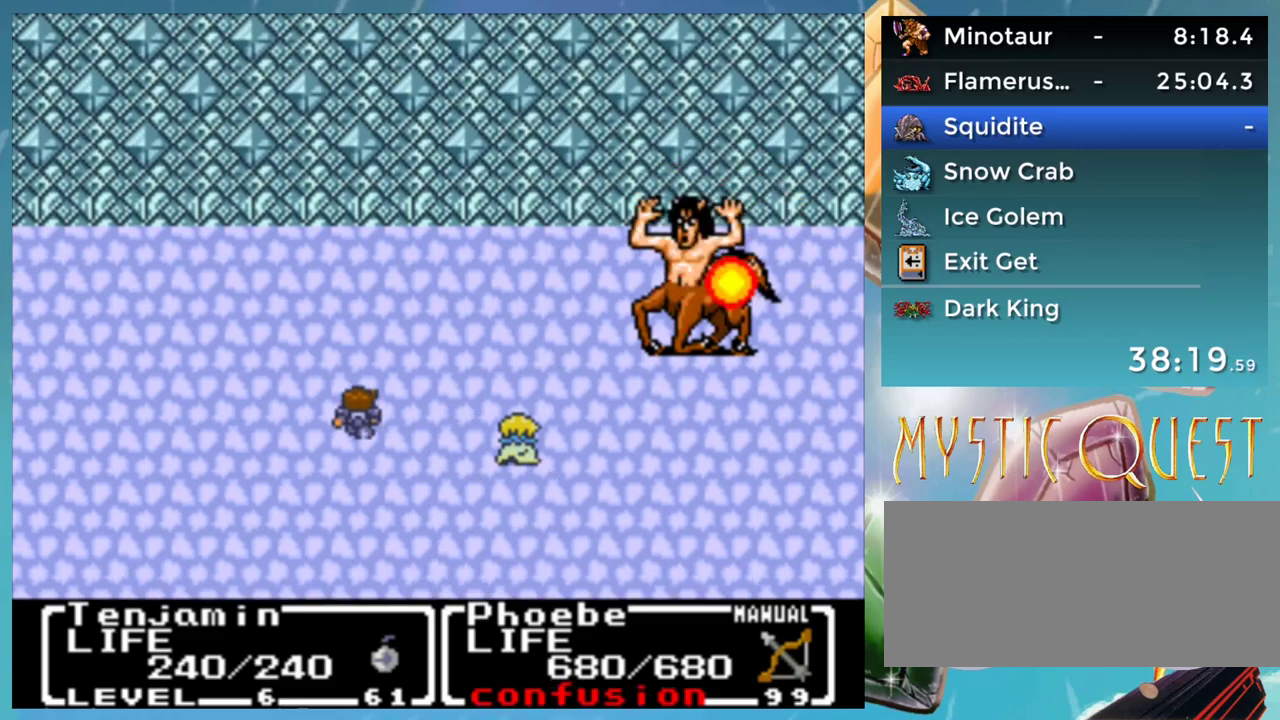
{"buttons": ["B"], "events": [[17, "B", "down"], [50, "A", "down"], [100, "B", "up"], [117, "A", "up"], [183, "A", "down"], [183, "B", "down"], [233, "B", "up"], [267, "A", "up"], [333, "B", "down"], [367, "A", "down"], [383, "B", "up"], [417, "A", "up"], [467, "B", "down"]]}
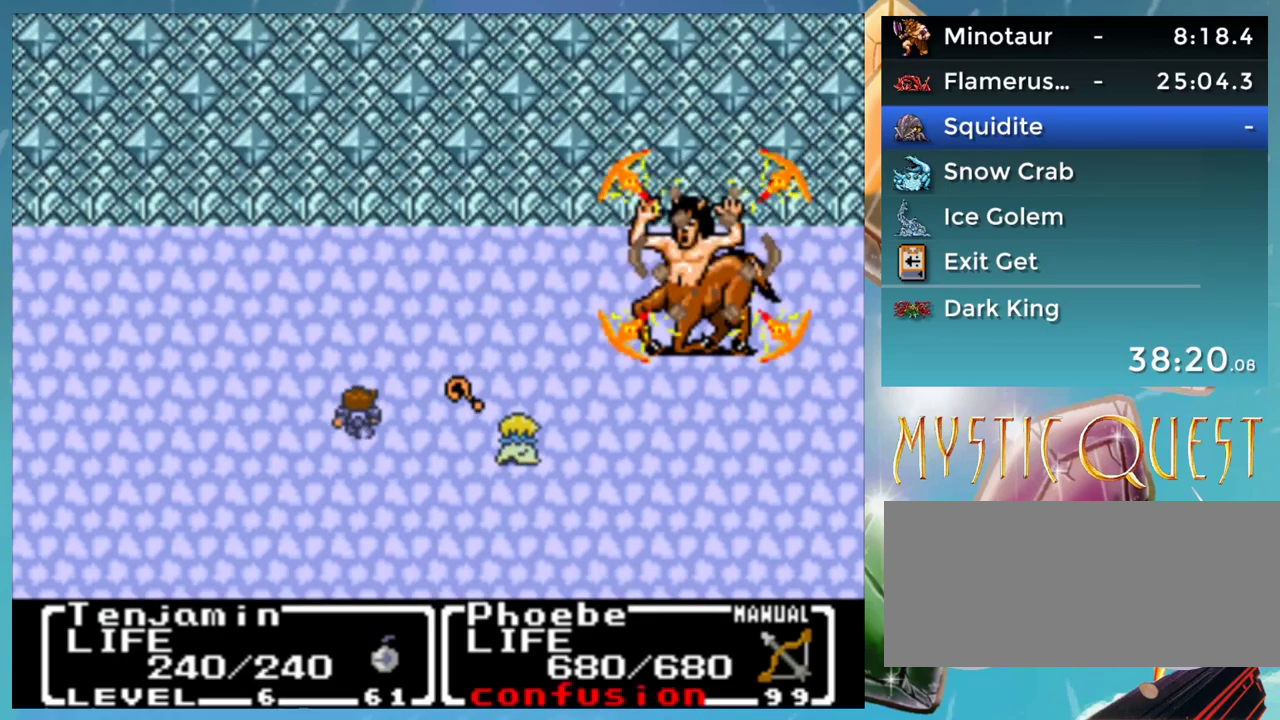
{"buttons": ["A", "B"], "events": [[17, "A", "down"], [50, "B", "up"], [67, "A", "up"], [133, "B", "down"], [167, "A", "down"], [200, "B", "up"], [233, "A", "up"], [283, "B", "down"], [333, "A", "down"], [367, "B", "up"], [400, "A", "up"], [467, "B", "down"], [483, "A", "down"]]}
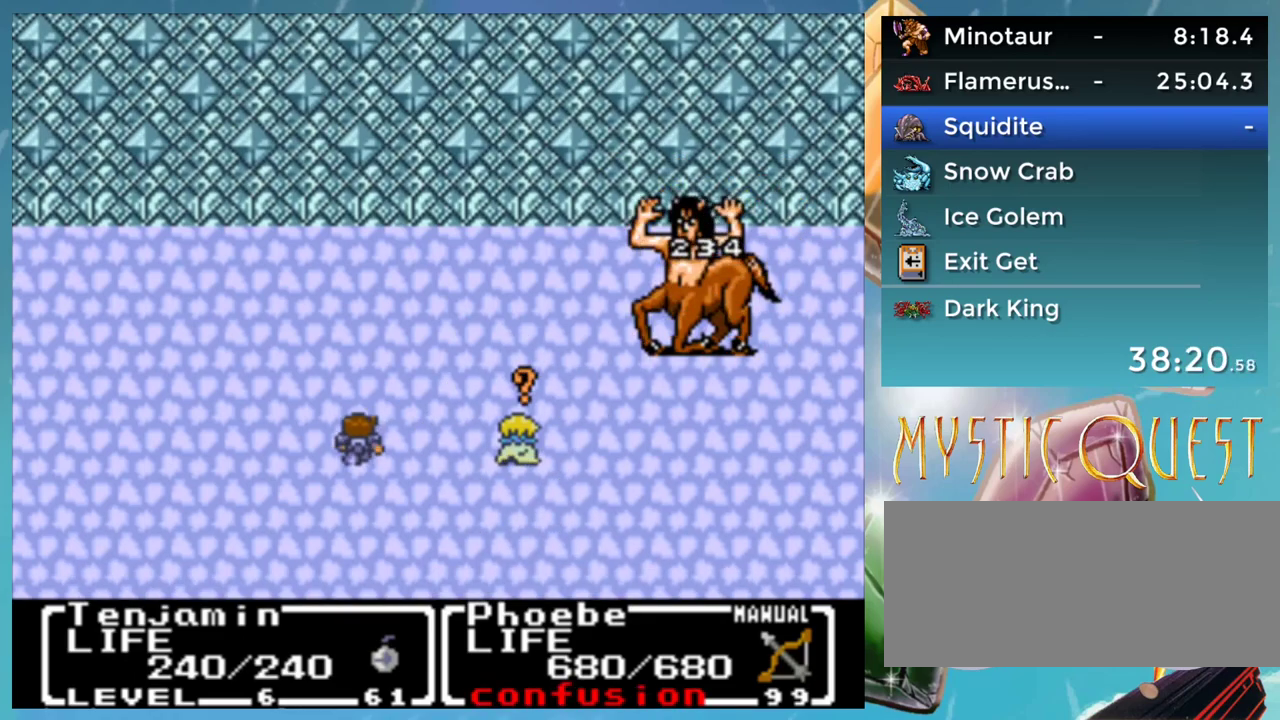
{"buttons": ["A", "B"], "events": [[17, "B", "up"], [67, "A", "up"], [83, "B", "down"], [133, "A", "down"], [200, "B", "up"], [217, "A", "up"], [267, "B", "down"], [300, "A", "down"], [333, "B", "up"], [367, "A", "up"], [417, "B", "down"], [467, "A", "down"]]}
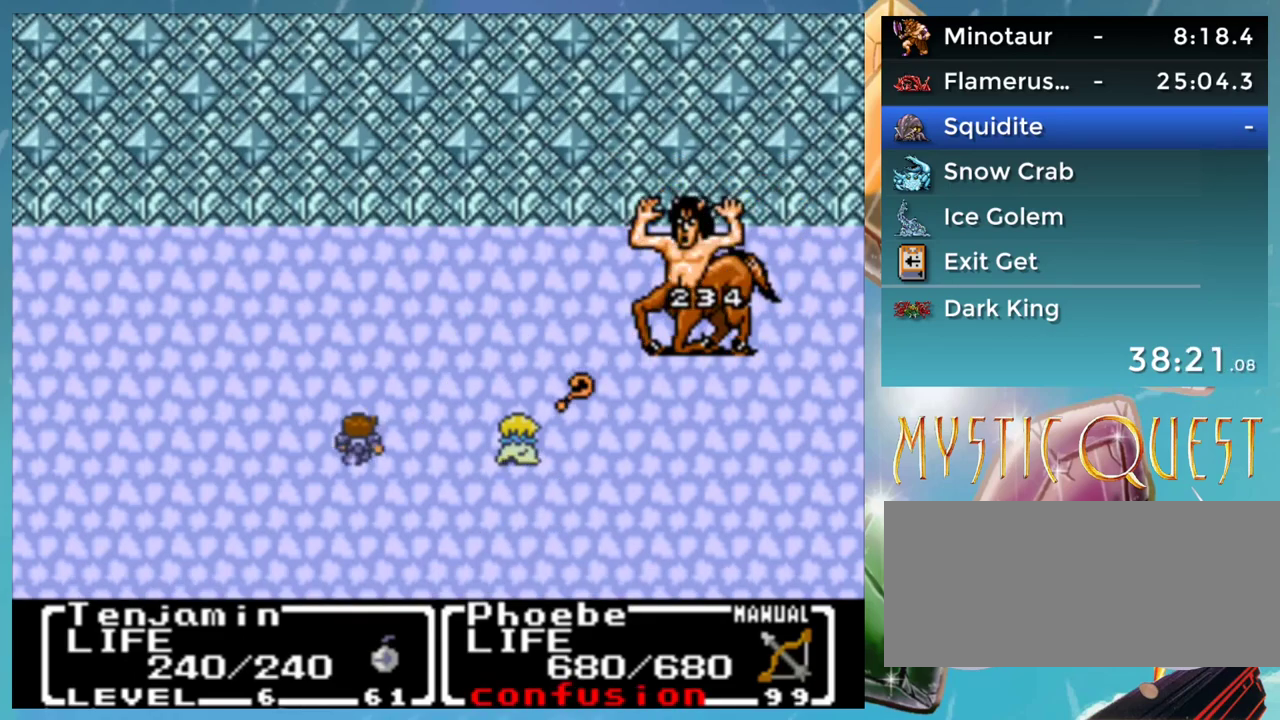
{"buttons": [], "events": [[17, "B", "up"], [33, "A", "up"], [100, "B", "down"], [117, "A", "down"], [167, "B", "up"], [200, "A", "up"], [233, "B", "down"], [283, "A", "down"], [317, "B", "up"], [350, "A", "up"], [383, "B", "down"], [433, "A", "down"], [450, "B", "up"], [483, "A", "up"]]}
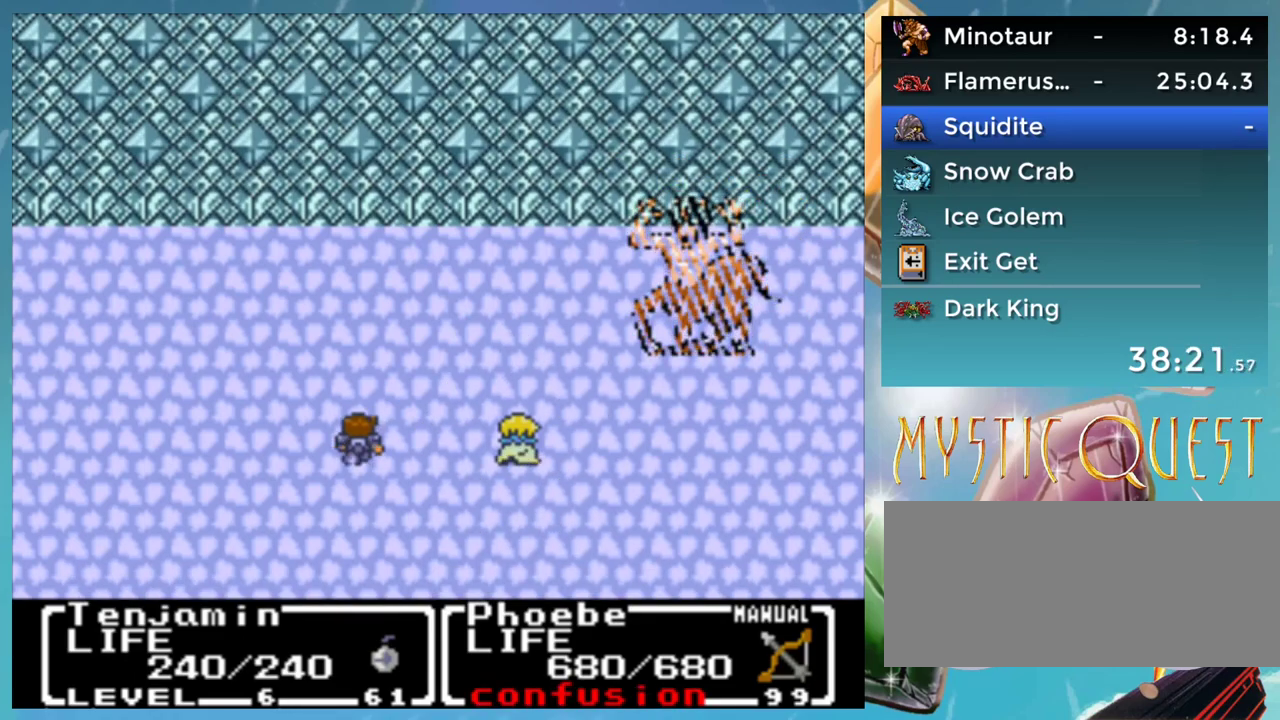
{"buttons": ["B"], "events": [[33, "B", "down"], [100, "A", "down"], [117, "B", "up"], [133, "A", "up"], [183, "B", "down"], [217, "A", "down"], [267, "A", "up"], [267, "B", "up"], [350, "B", "down"], [367, "A", "down"], [383, "B", "up"], [417, "A", "up"], [483, "B", "down"]]}
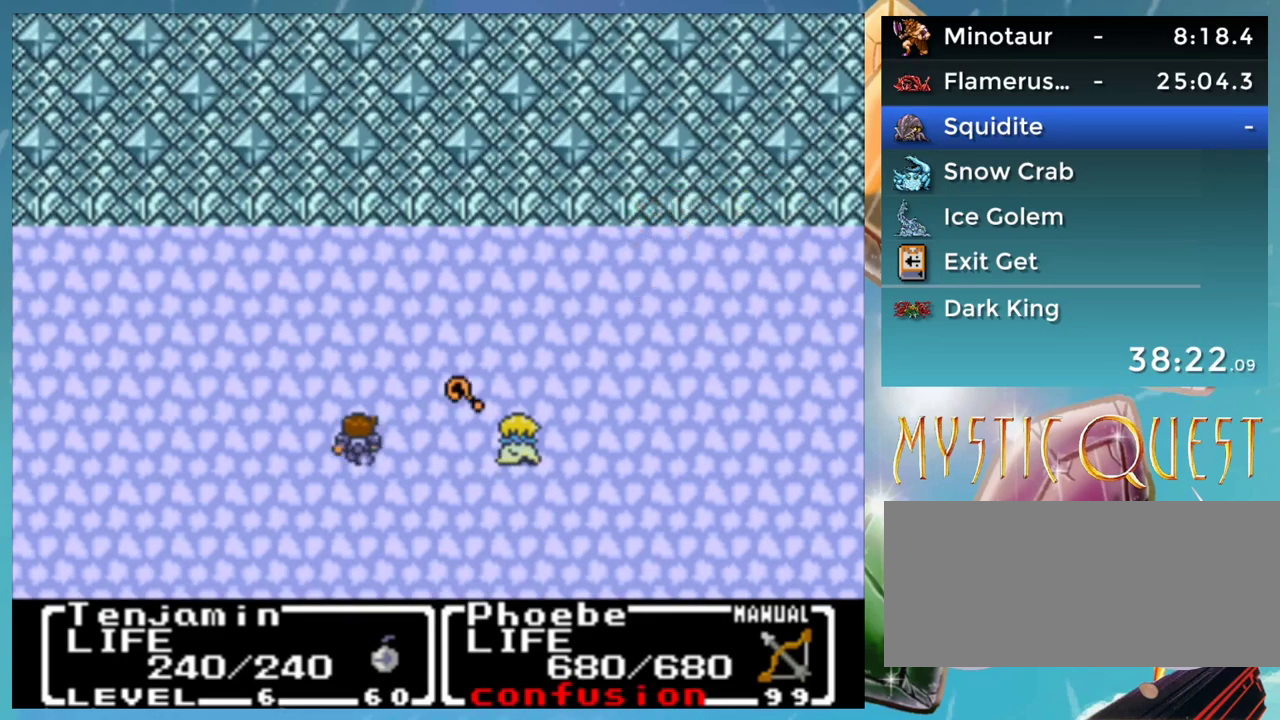
{"buttons": [], "events": [[17, "A", "down"], [17, "B", "up"], [67, "A", "up"], [117, "B", "down"], [150, "A", "down"], [150, "B", "up"], [200, "A", "up"], [267, "B", "down"], [283, "A", "down"], [317, "A", "up"], [317, "B", "up"], [383, "B", "down"], [400, "A", "down"], [433, "B", "up"], [450, "A", "up"]]}